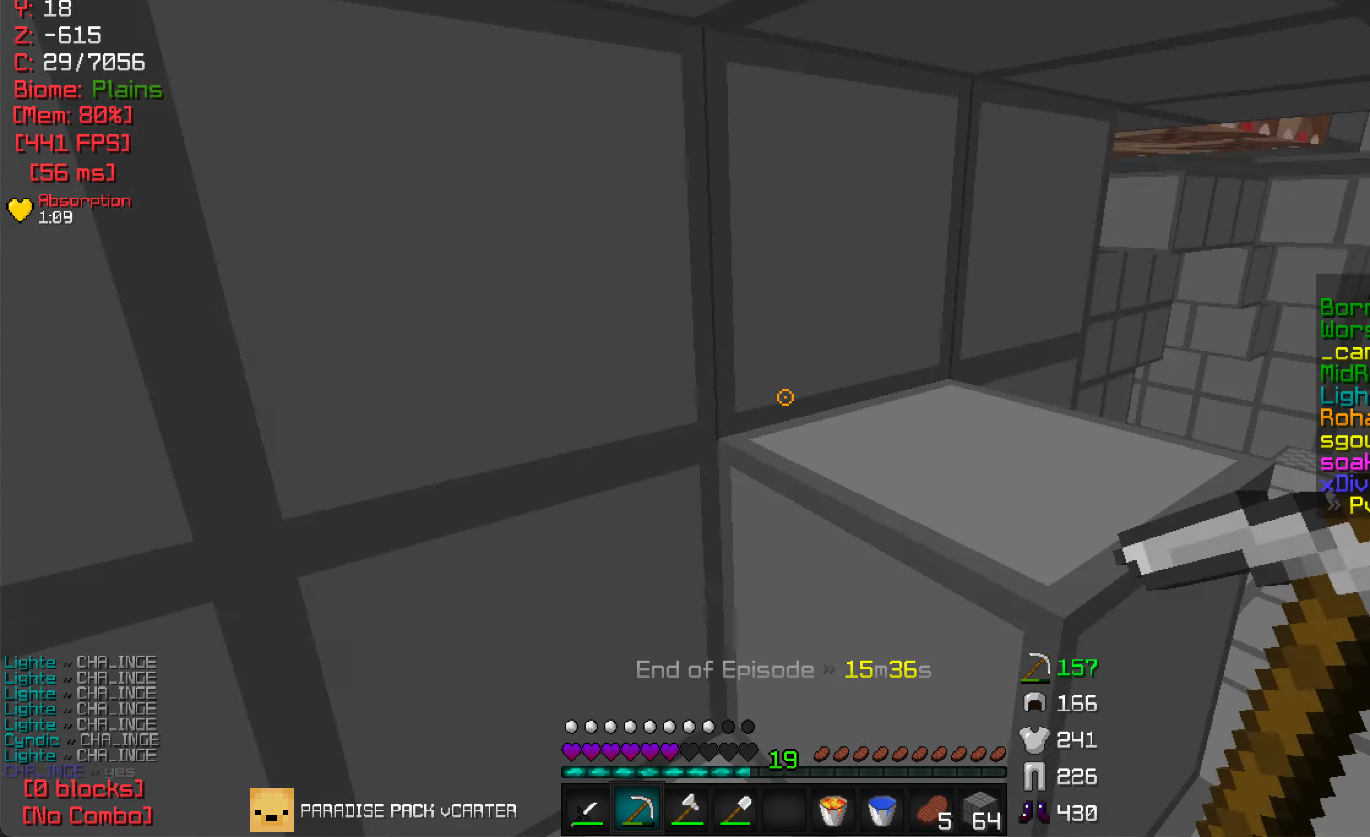
Gameplay with keyboard and mouse; each line is a JSON object with the keys and mouse buttons held at the frame after it. "events" lists presses ("down") and releases ("up") of "a", "d", "s", "w", "mouse_left" and "mouse_right" between this image and that frame as [ms after this image, input, new state], when the widget could be followed in between. "mouse_left", "mouse_right" = the "left", "right" buttons of the "mouse" list. No other keys are recorded. Fast repeated clicks can show as one long hold. Mouse movement is not recorded.
{"keys": ["d", "w"], "mouse": [], "events": [[50, "w", "down"]]}
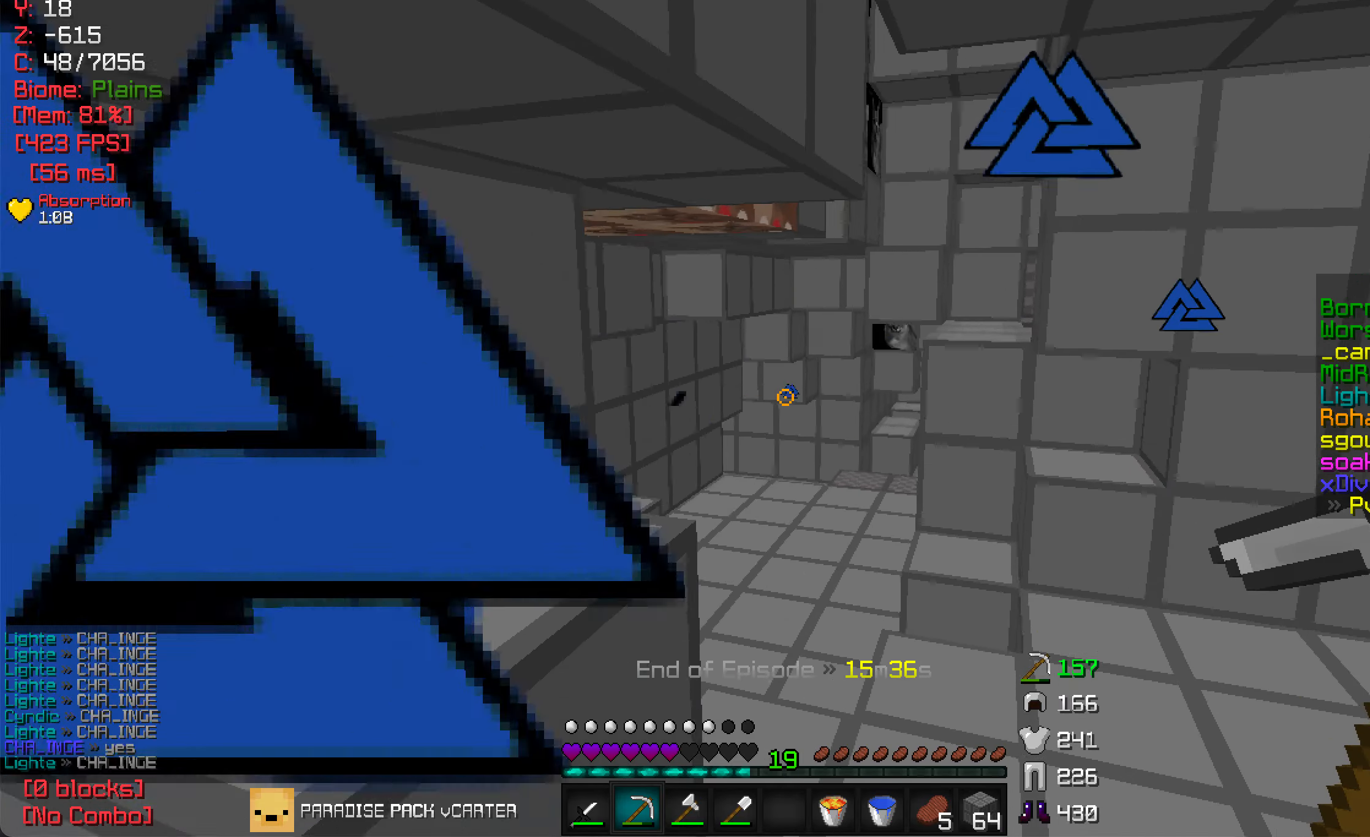
{"keys": ["w"], "mouse": [], "events": [[66, "d", "up"]]}
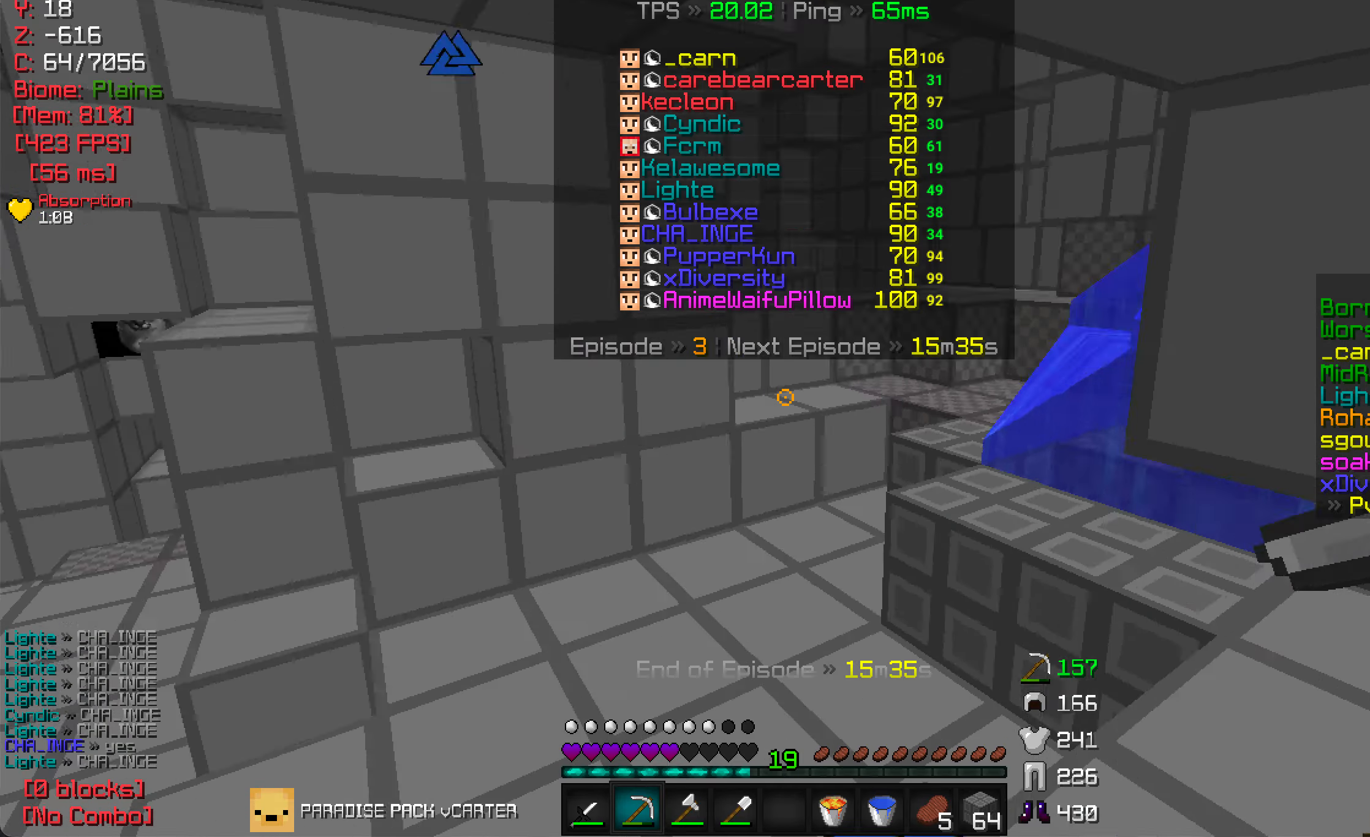
{"keys": ["w"], "mouse": [], "events": []}
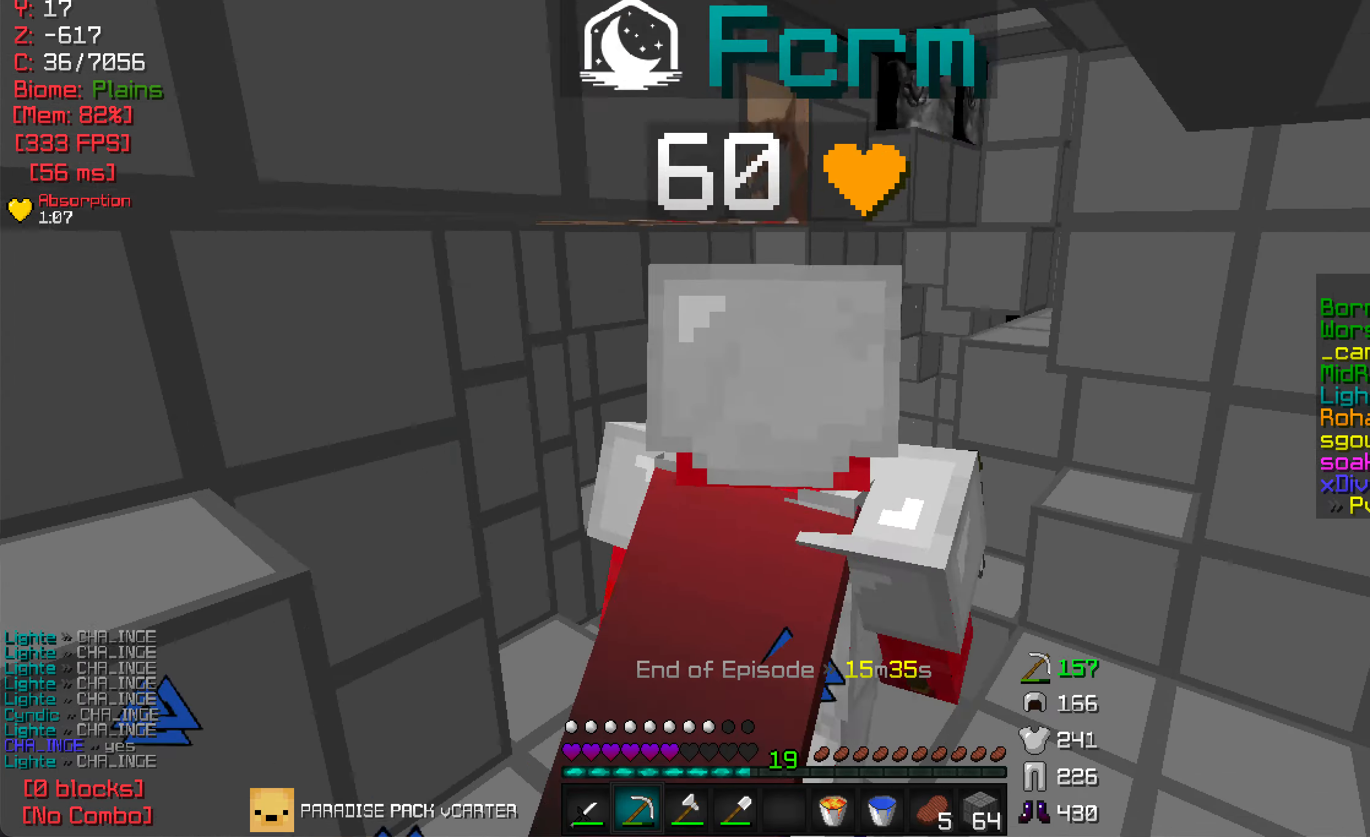
{"keys": ["w"], "mouse": [], "events": []}
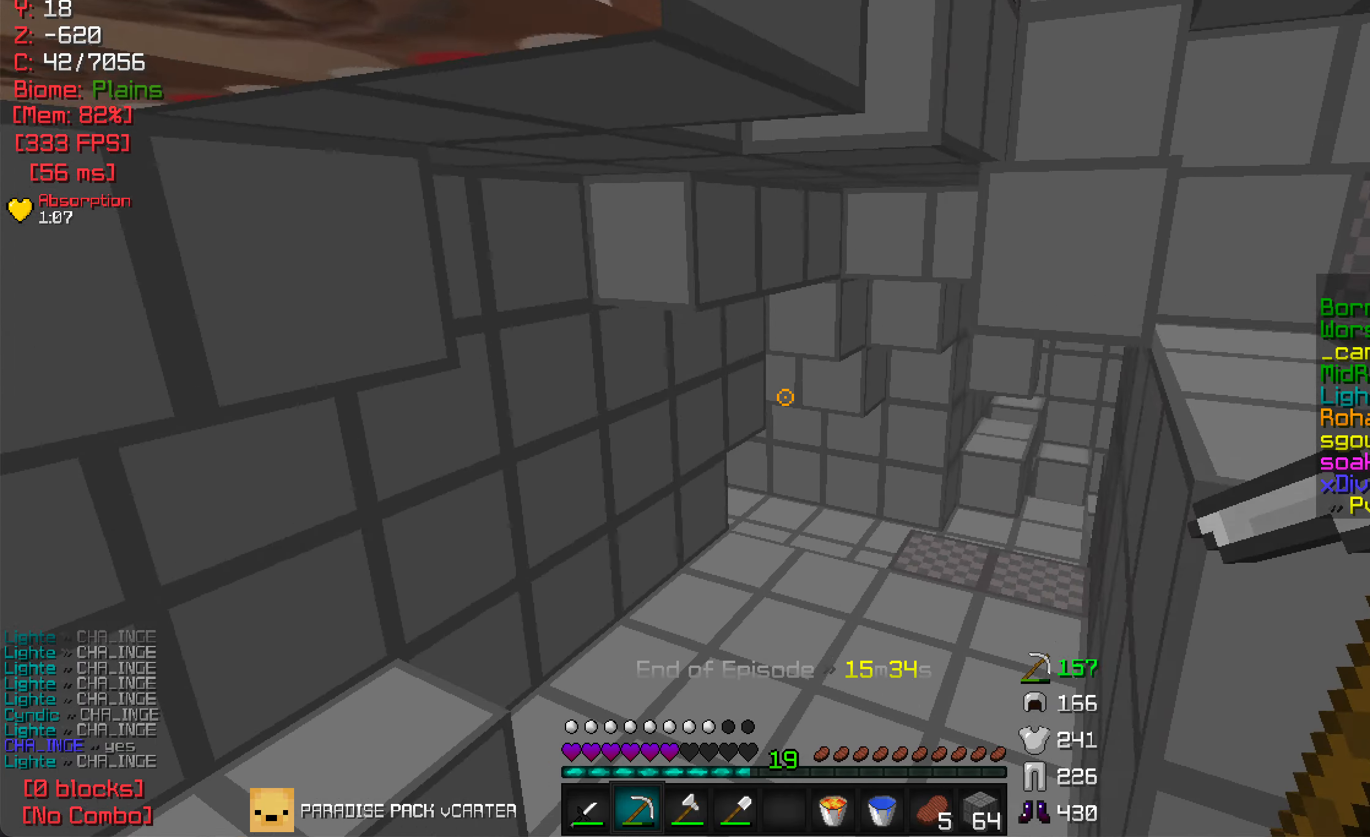
{"keys": ["w"], "mouse": [], "events": []}
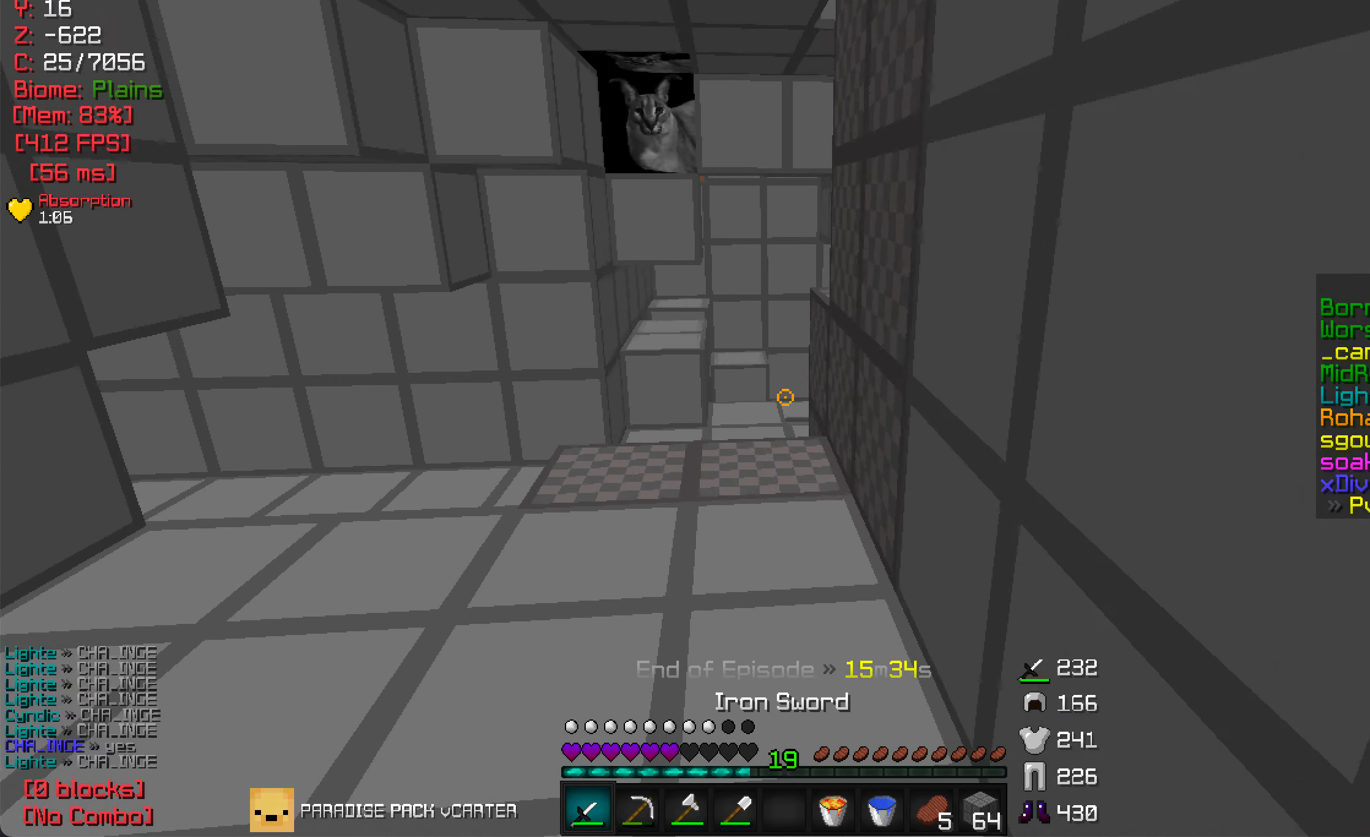
{"keys": ["d", "w"], "mouse": [], "events": [[350, "d", "down"]]}
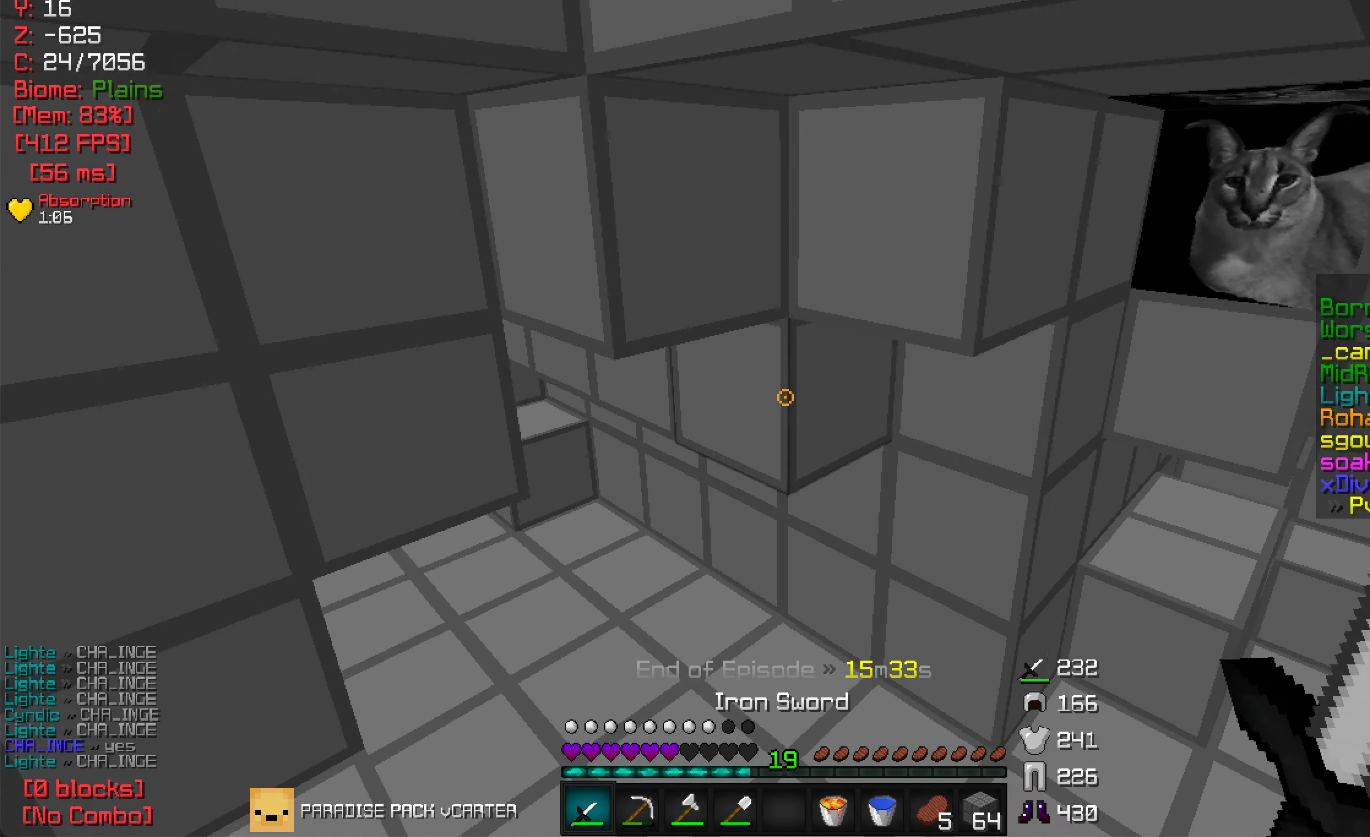
{"keys": ["w"], "mouse": [], "events": [[233, "d", "up"]]}
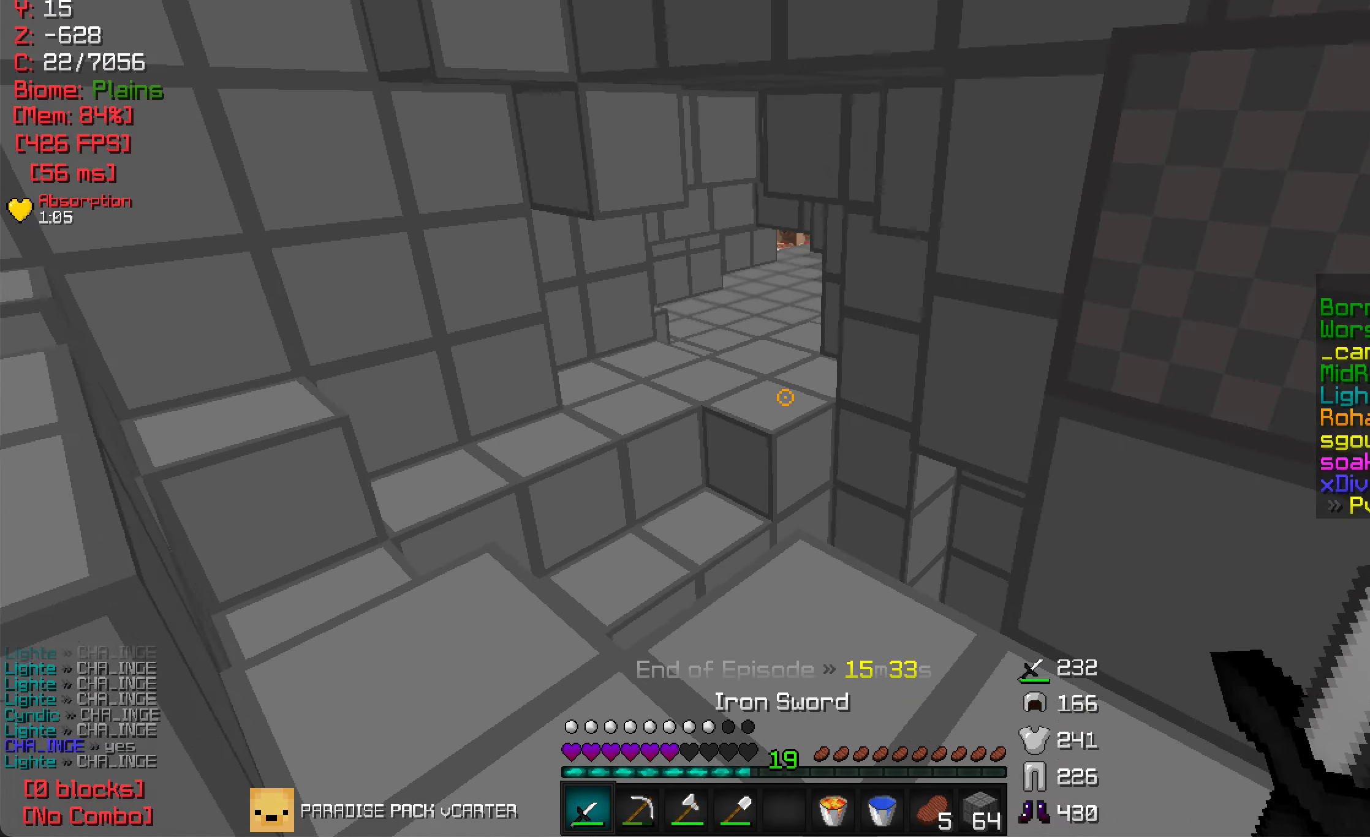
{"keys": ["a", "w"], "mouse": [], "events": [[183, "a", "down"]]}
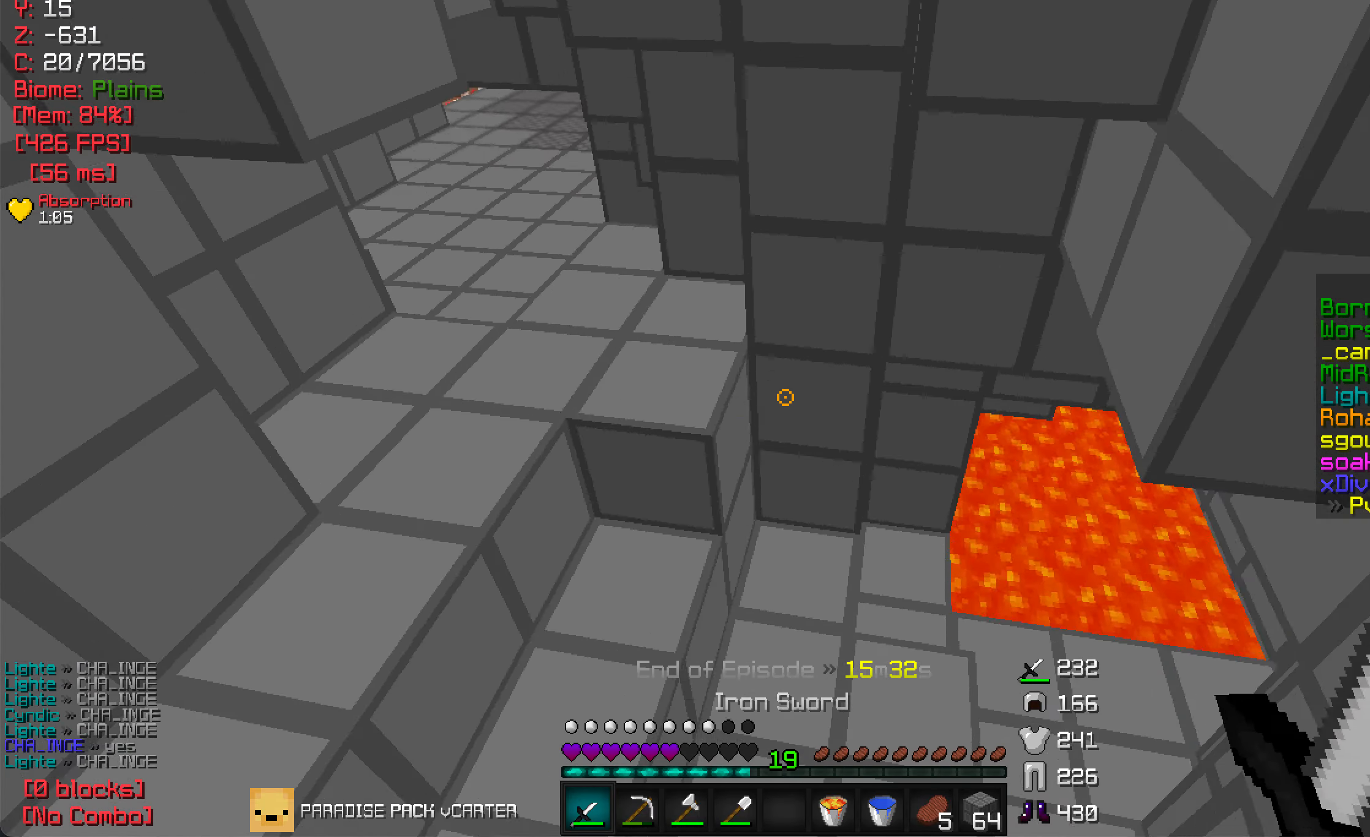
{"keys": ["a", "w"], "mouse": [], "events": [[266, "a", "up"], [333, "d", "down"], [483, "d", "up"], [500, "a", "down"]]}
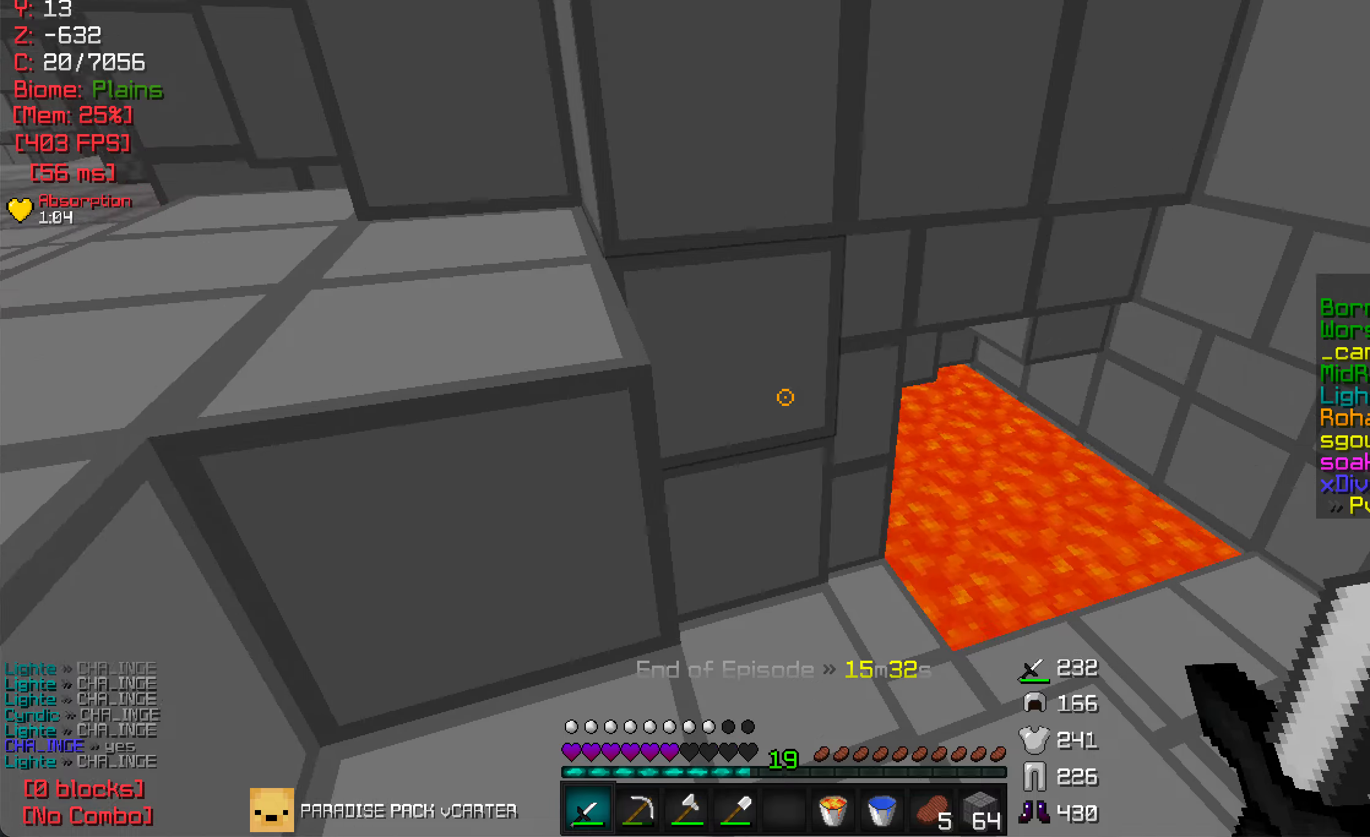
{"keys": ["w"], "mouse": [], "events": [[300, "a", "up"]]}
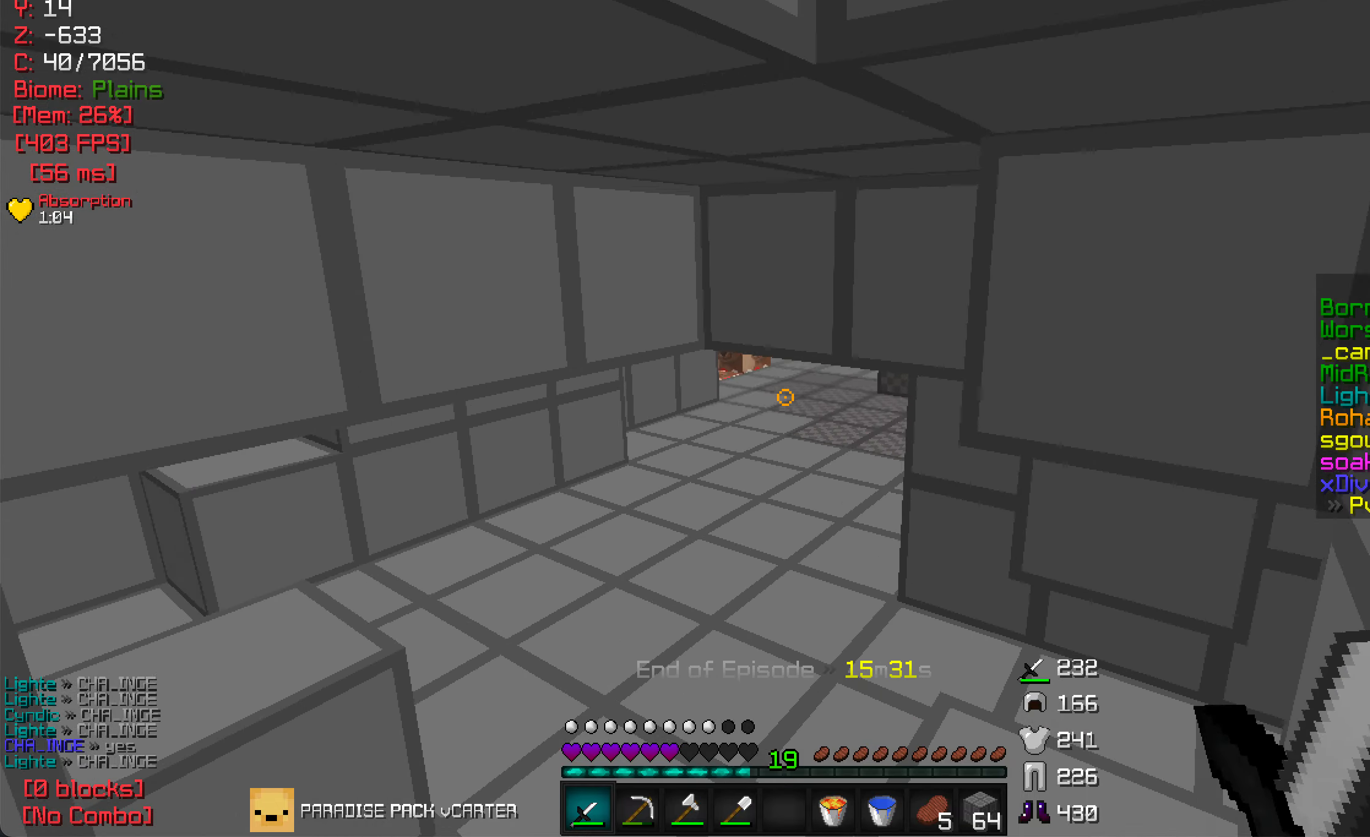
{"keys": ["w"], "mouse": [], "events": []}
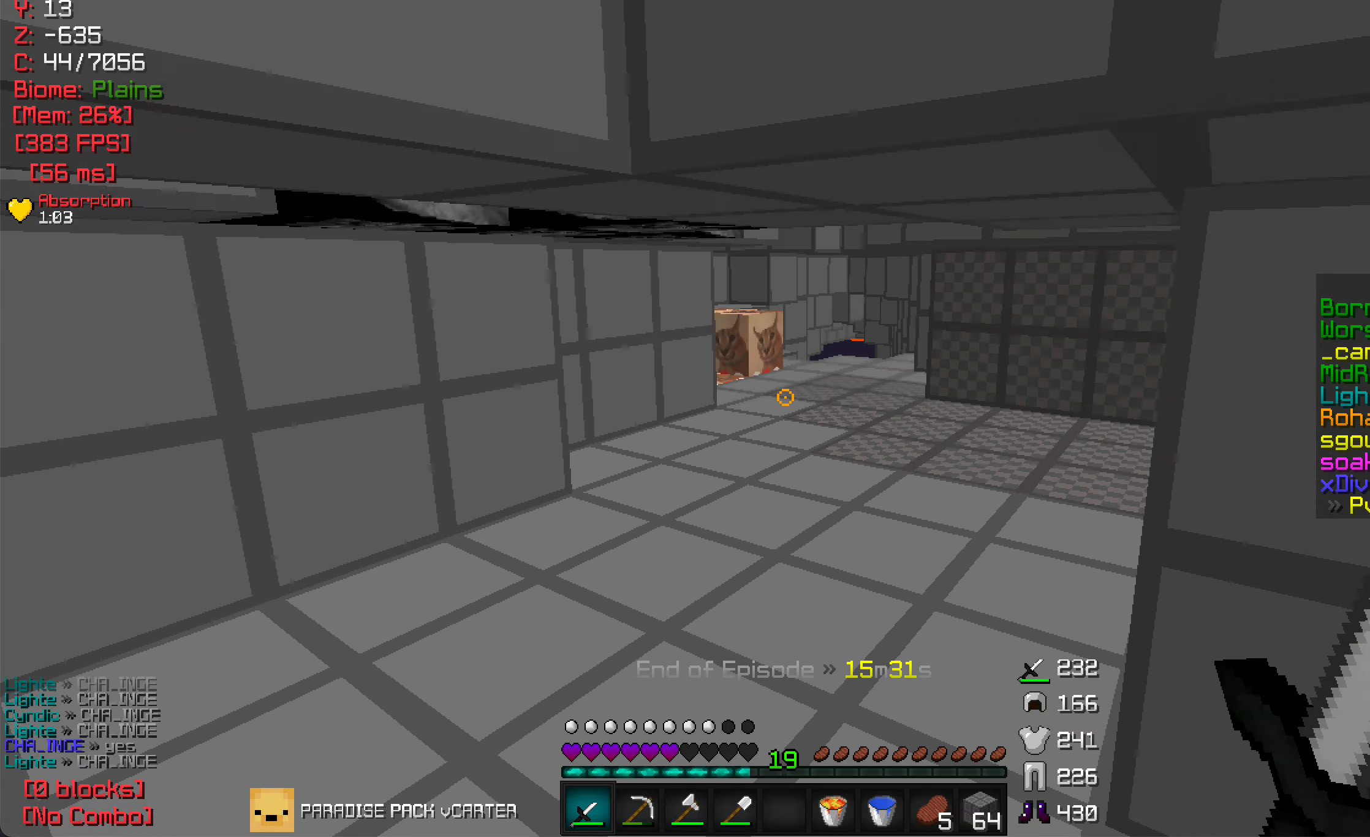
{"keys": ["a", "w"], "mouse": [], "events": [[317, "a", "down"]]}
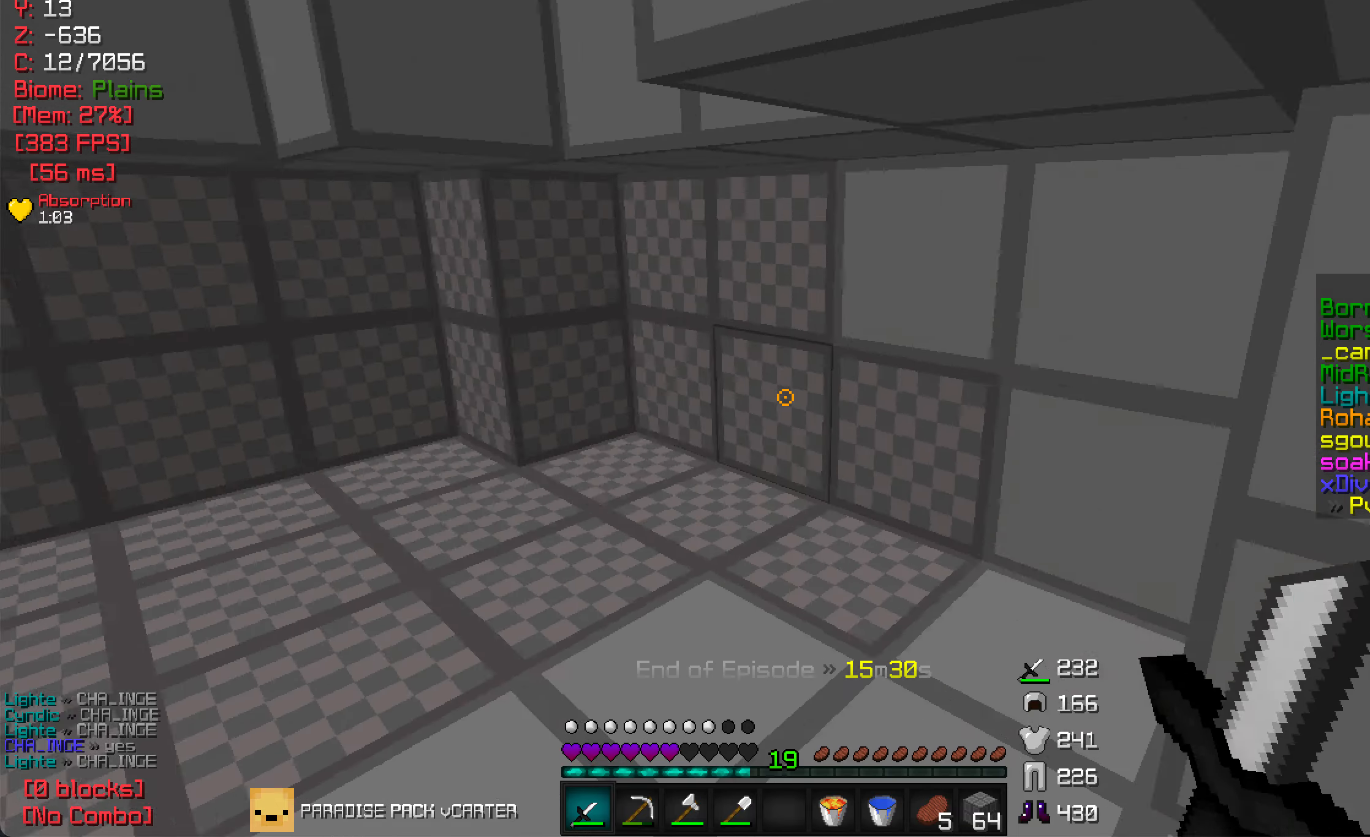
{"keys": ["a", "w"], "mouse": [], "events": []}
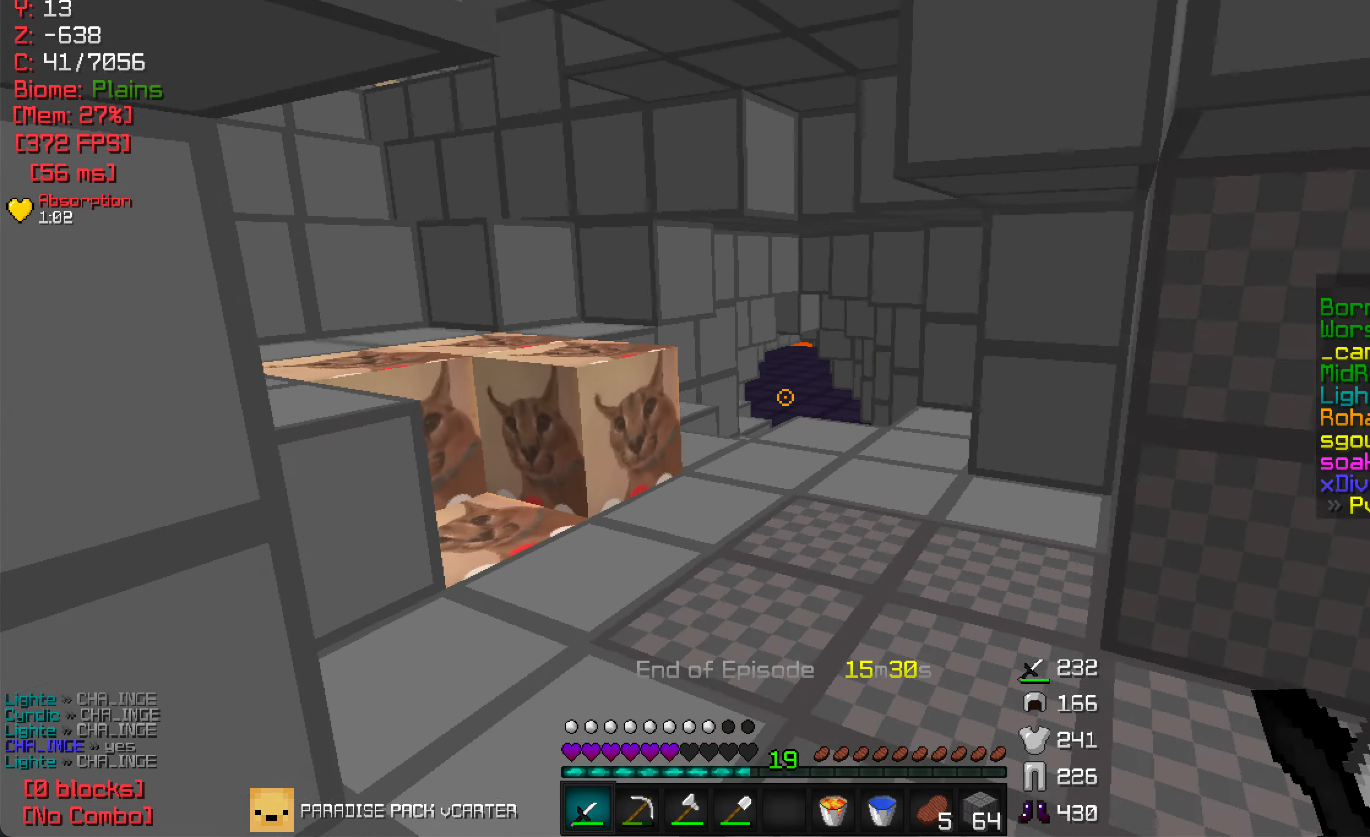
{"keys": ["w"], "mouse": [], "events": [[33, "a", "up"], [250, "d", "down"], [400, "d", "up"]]}
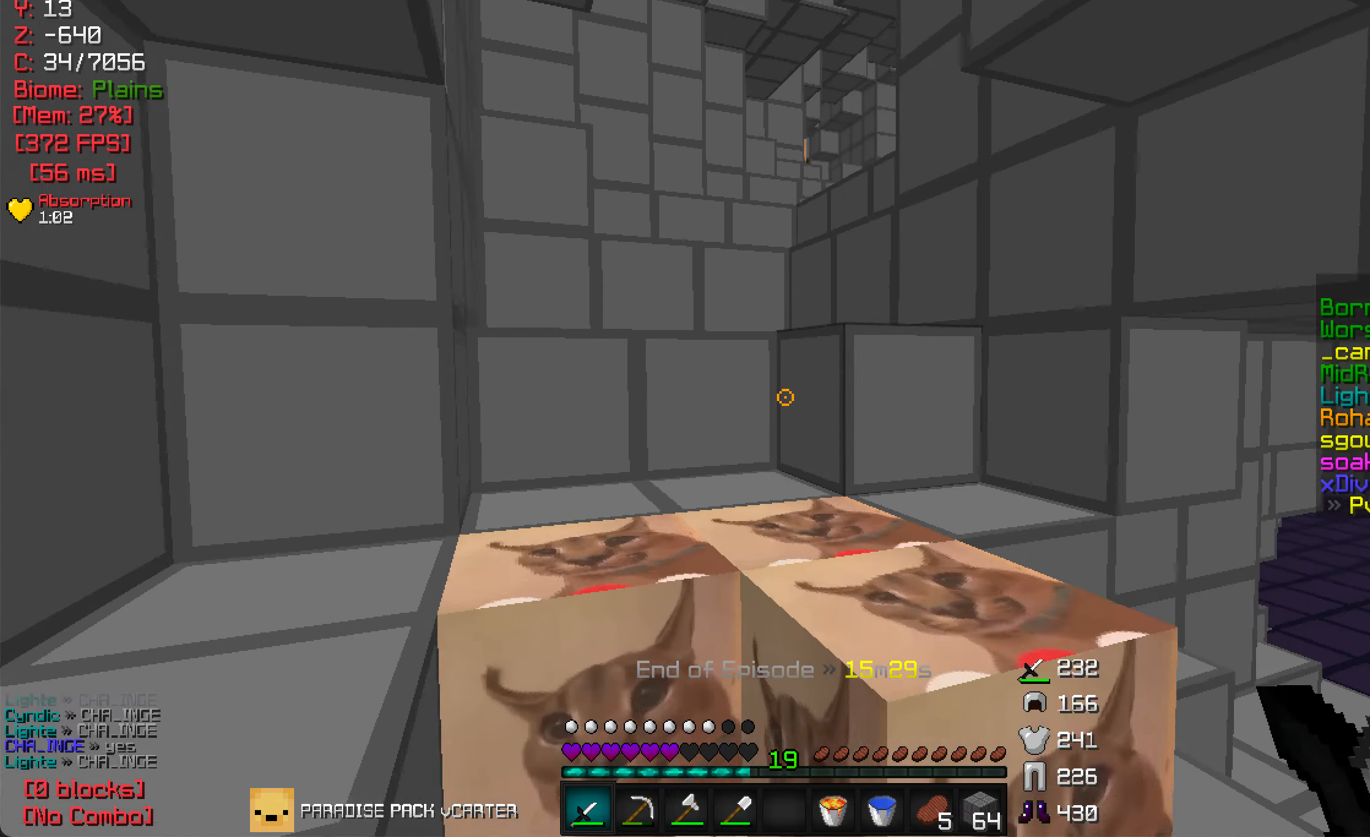
{"keys": ["w"], "mouse": [], "events": [[100, "a", "down"], [467, "a", "up"]]}
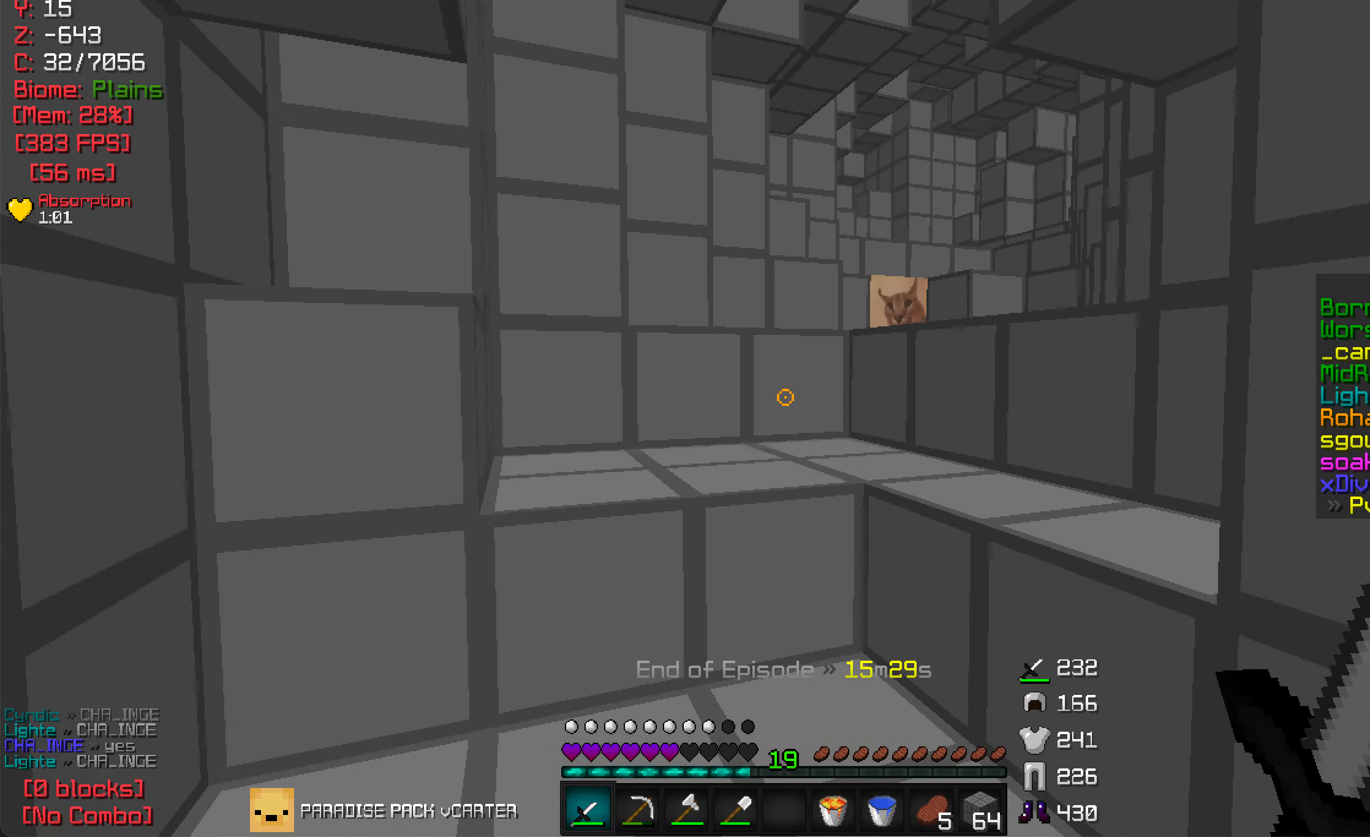
{"keys": ["w"], "mouse": [], "events": [[33, "d", "down"], [100, "d", "up"], [367, "d", "down"], [450, "d", "up"]]}
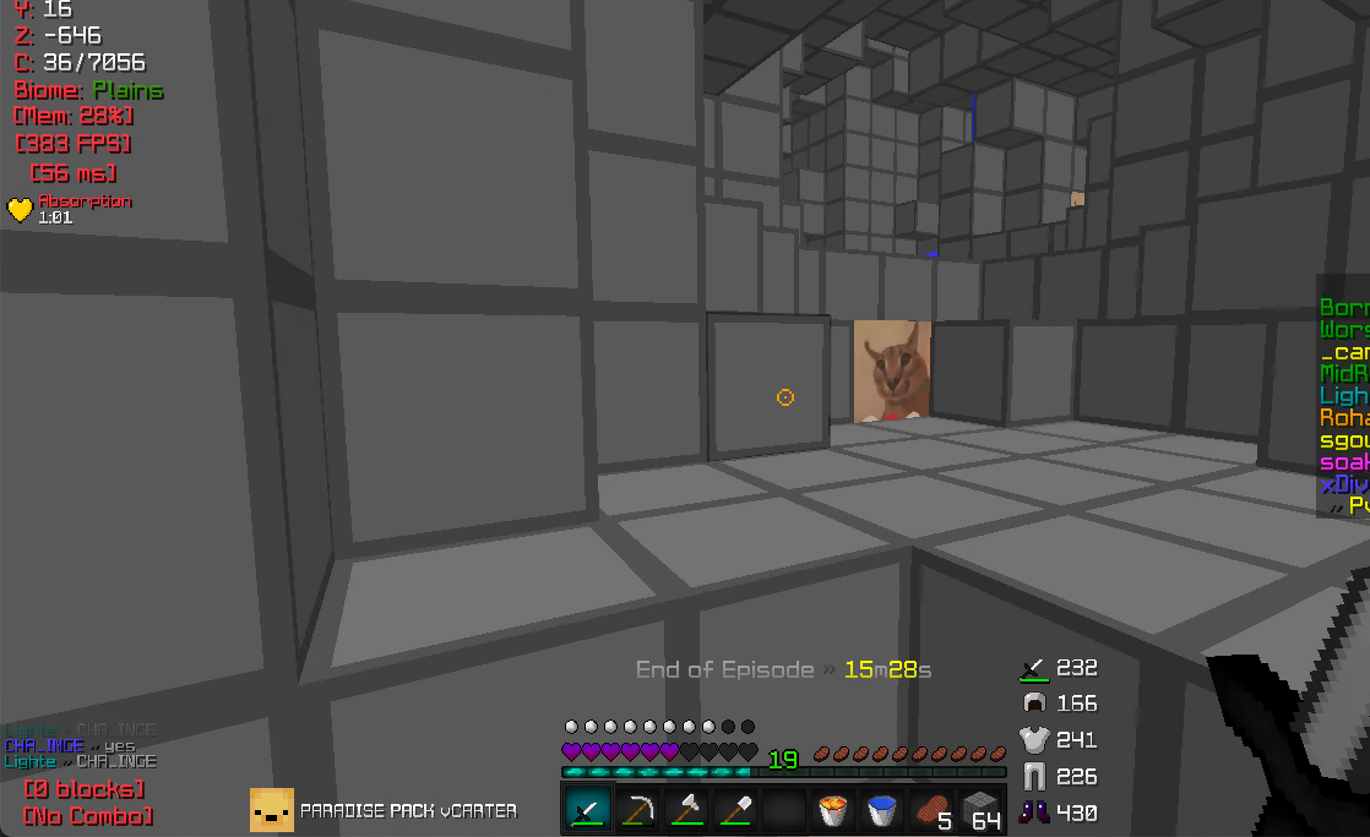
{"keys": ["w"], "mouse": [], "events": [[50, "d", "down"], [467, "d", "up"]]}
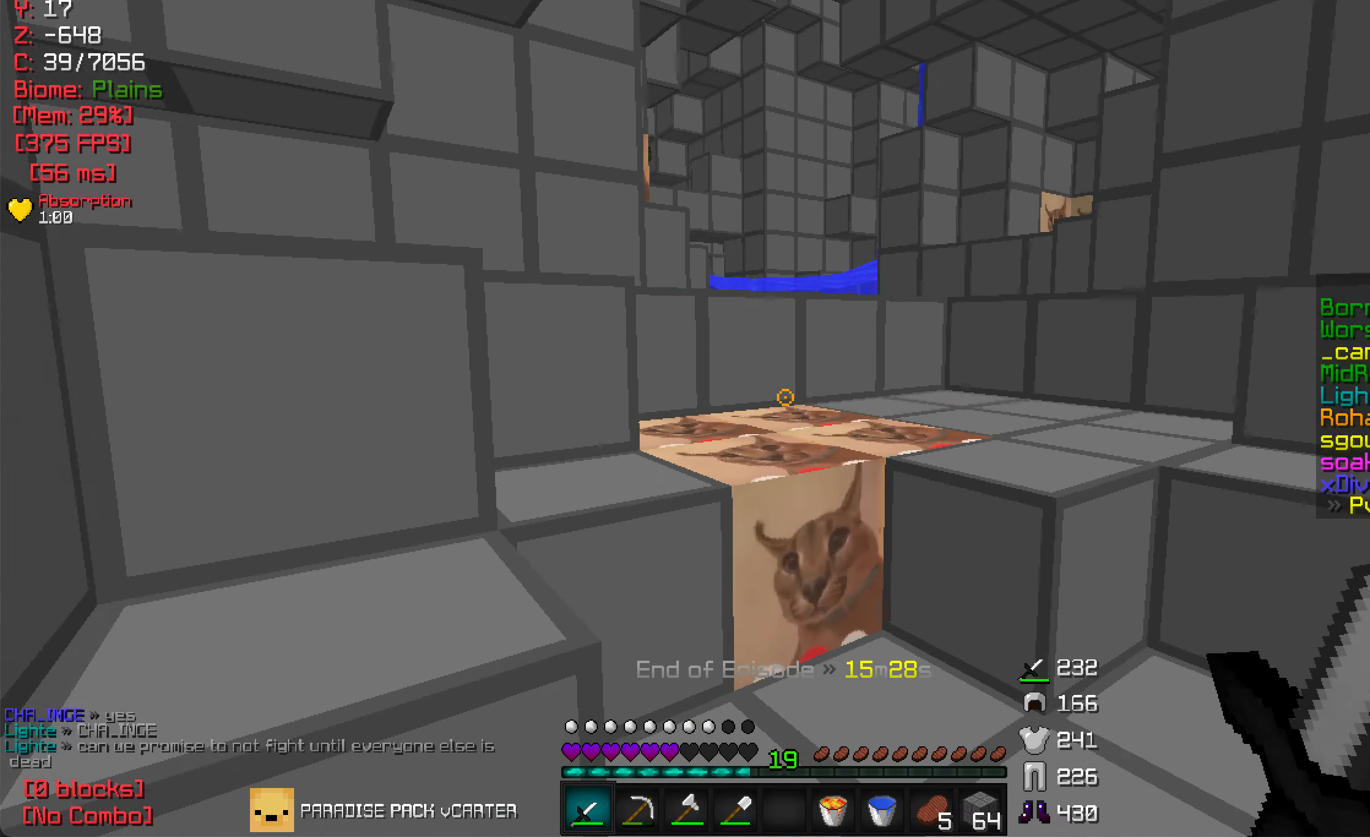
{"keys": ["d", "w"], "mouse": [], "events": [[450, "d", "down"]]}
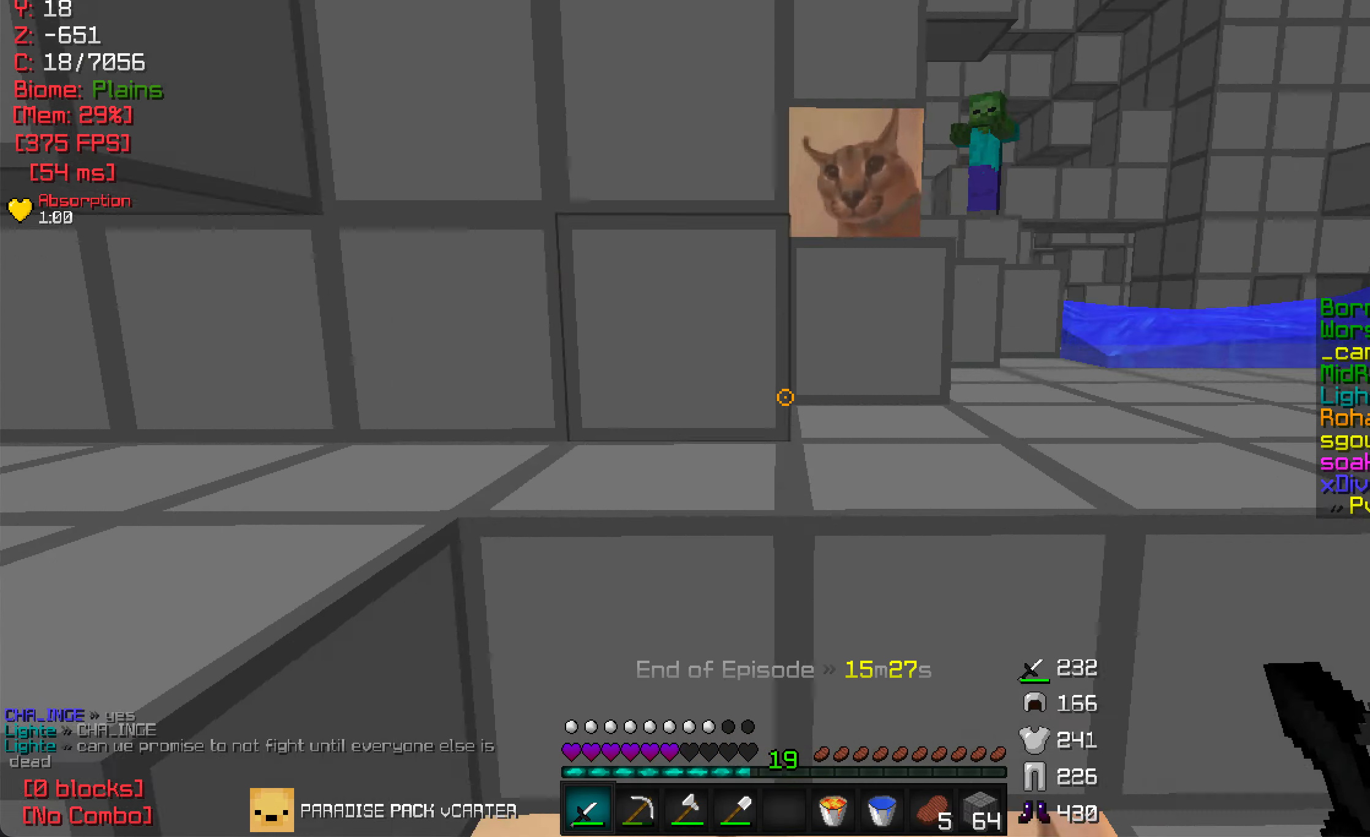
{"keys": ["d", "w"], "mouse": [], "events": [[100, "w", "up"], [267, "w", "down"]]}
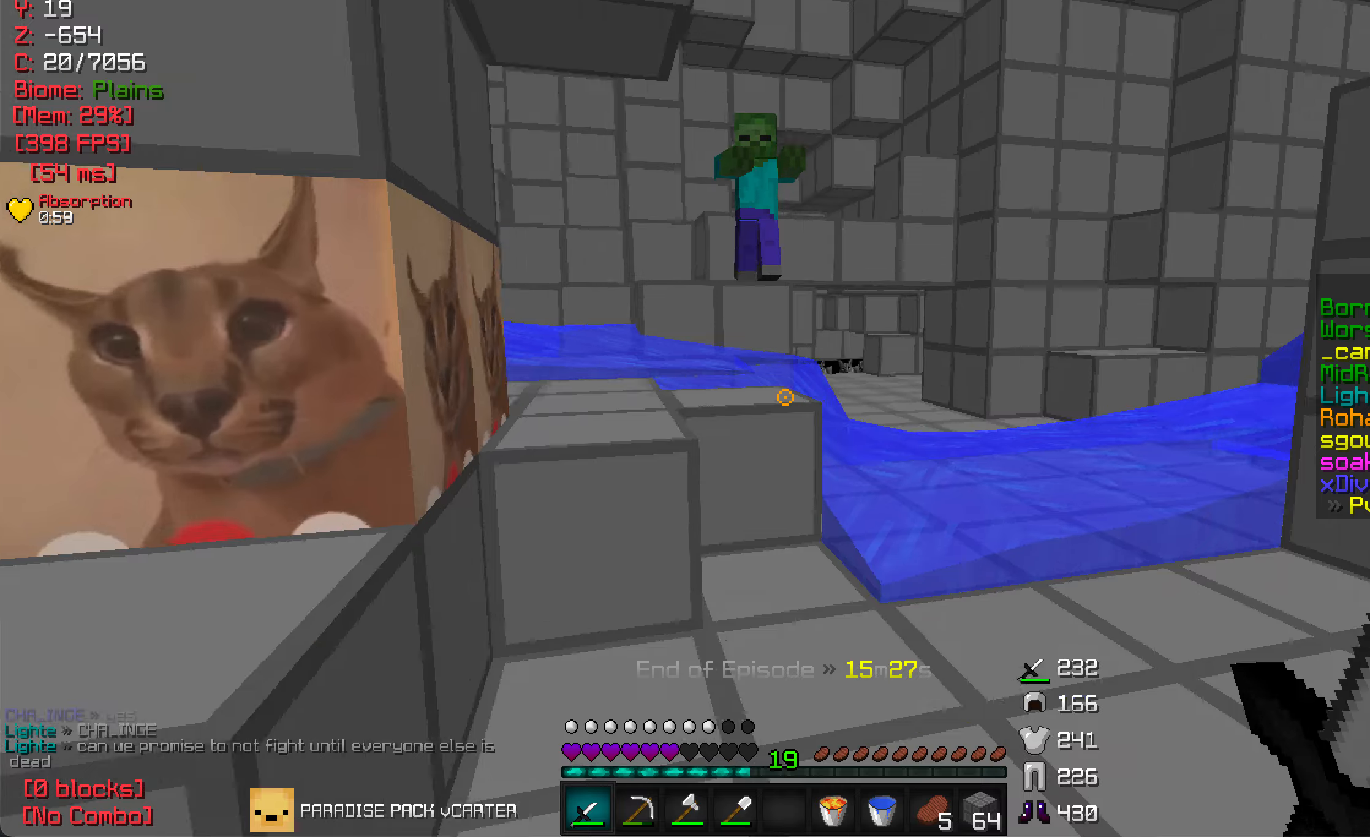
{"keys": ["d", "w"], "mouse": [], "events": [[50, "d", "up"], [384, "d", "down"]]}
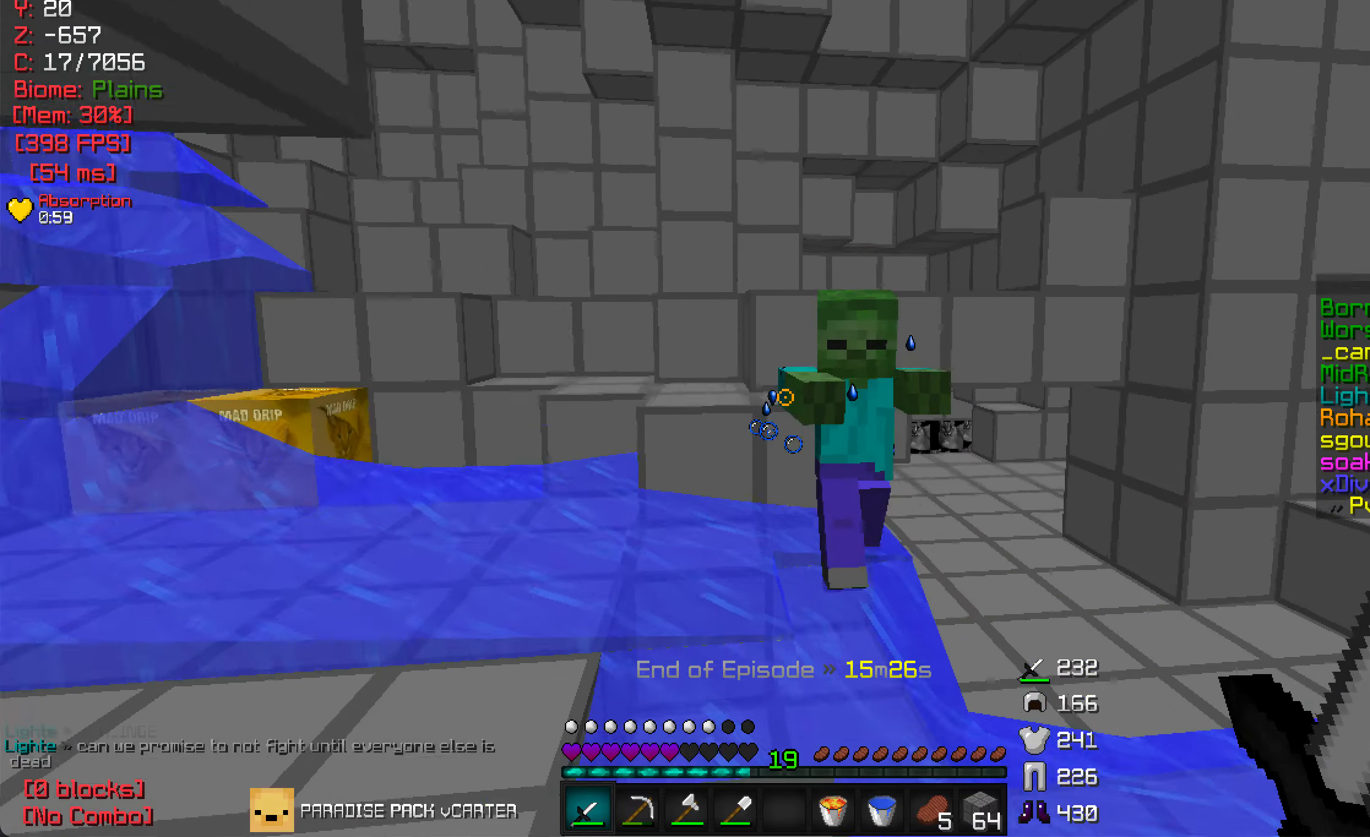
{"keys": [], "mouse": [], "events": [[34, "d", "up"], [67, "w", "up"], [250, "mouse_left", "down"], [334, "mouse_left", "up"]]}
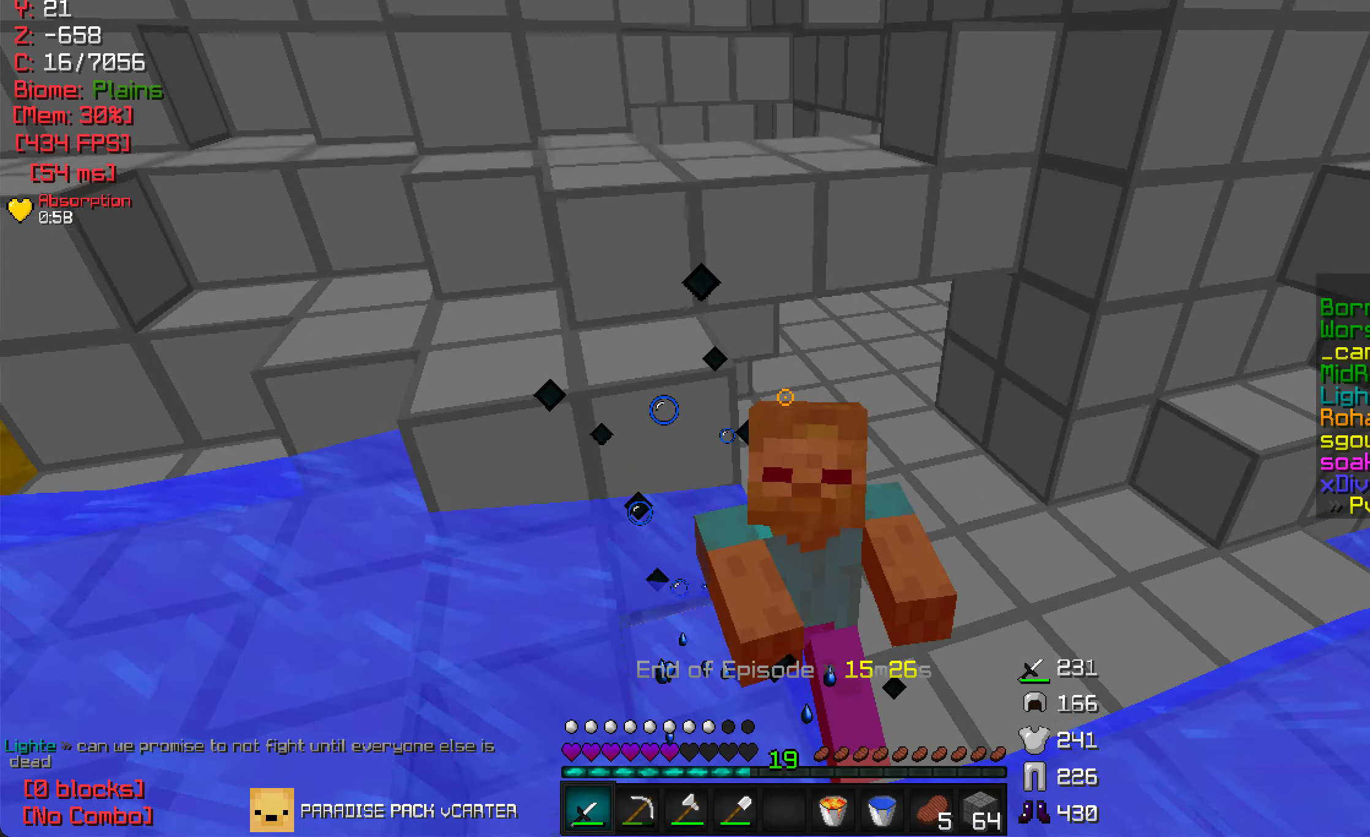
{"keys": ["w"], "mouse": [], "events": [[200, "mouse_left", "down"], [200, "w", "down"], [234, "d", "down"], [284, "d", "up"], [284, "w", "up"], [367, "w", "down"], [434, "mouse_left", "up"]]}
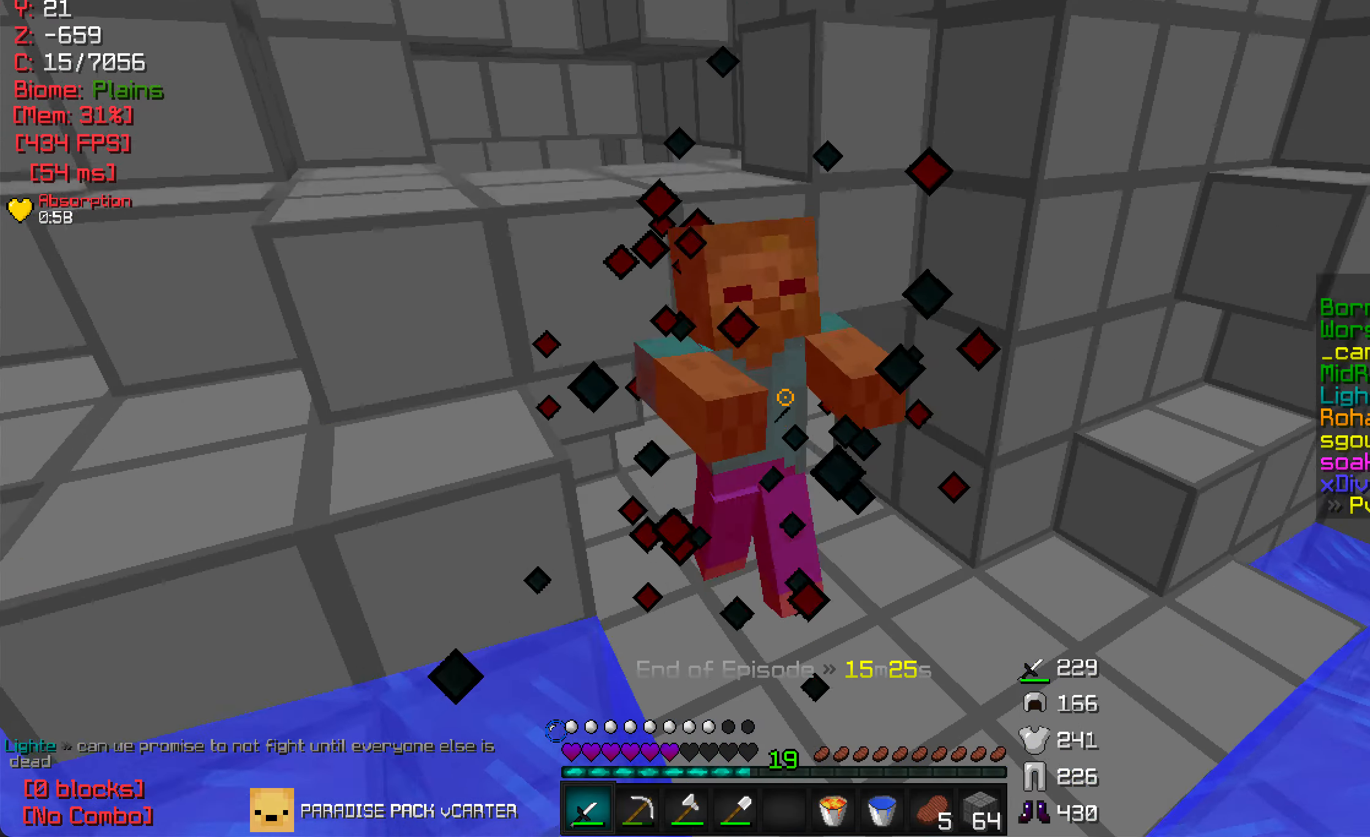
{"keys": [], "mouse": ["left"], "events": [[50, "w", "up"], [250, "mouse_left", "down"], [250, "s", "down"], [317, "s", "up"]]}
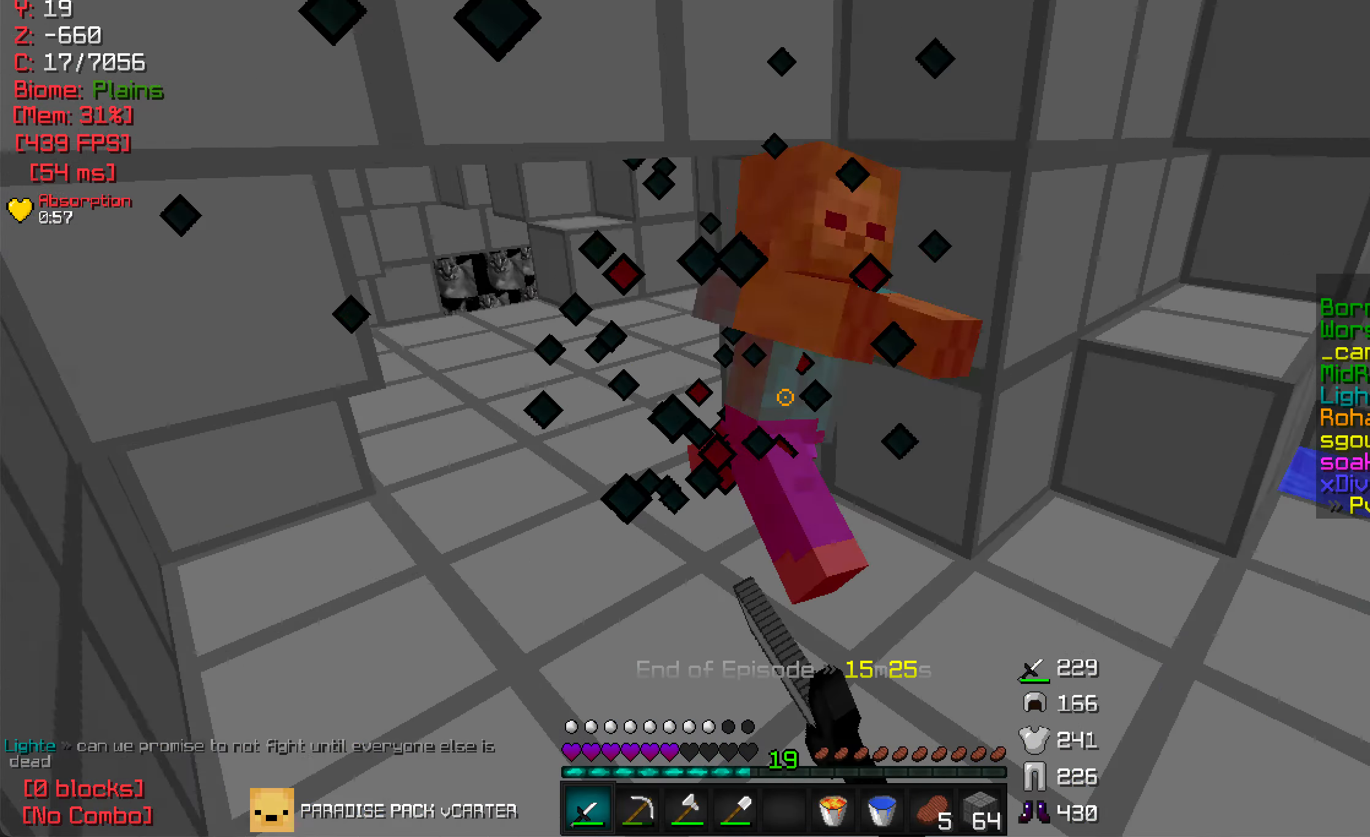
{"keys": ["a", "w"], "mouse": [], "events": [[100, "mouse_left", "up"], [184, "w", "down"], [484, "a", "down"]]}
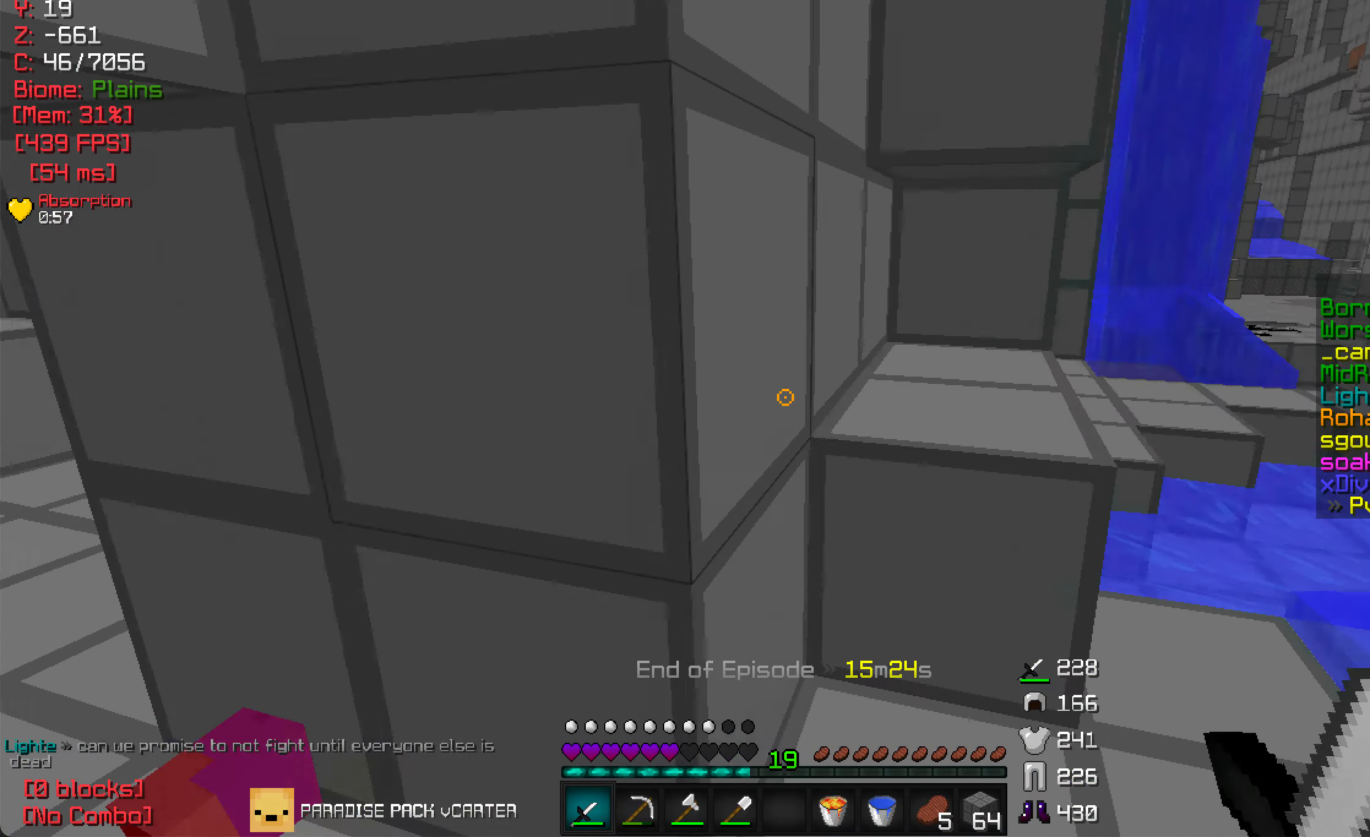
{"keys": [], "mouse": [], "events": [[150, "a", "up"], [467, "w", "up"]]}
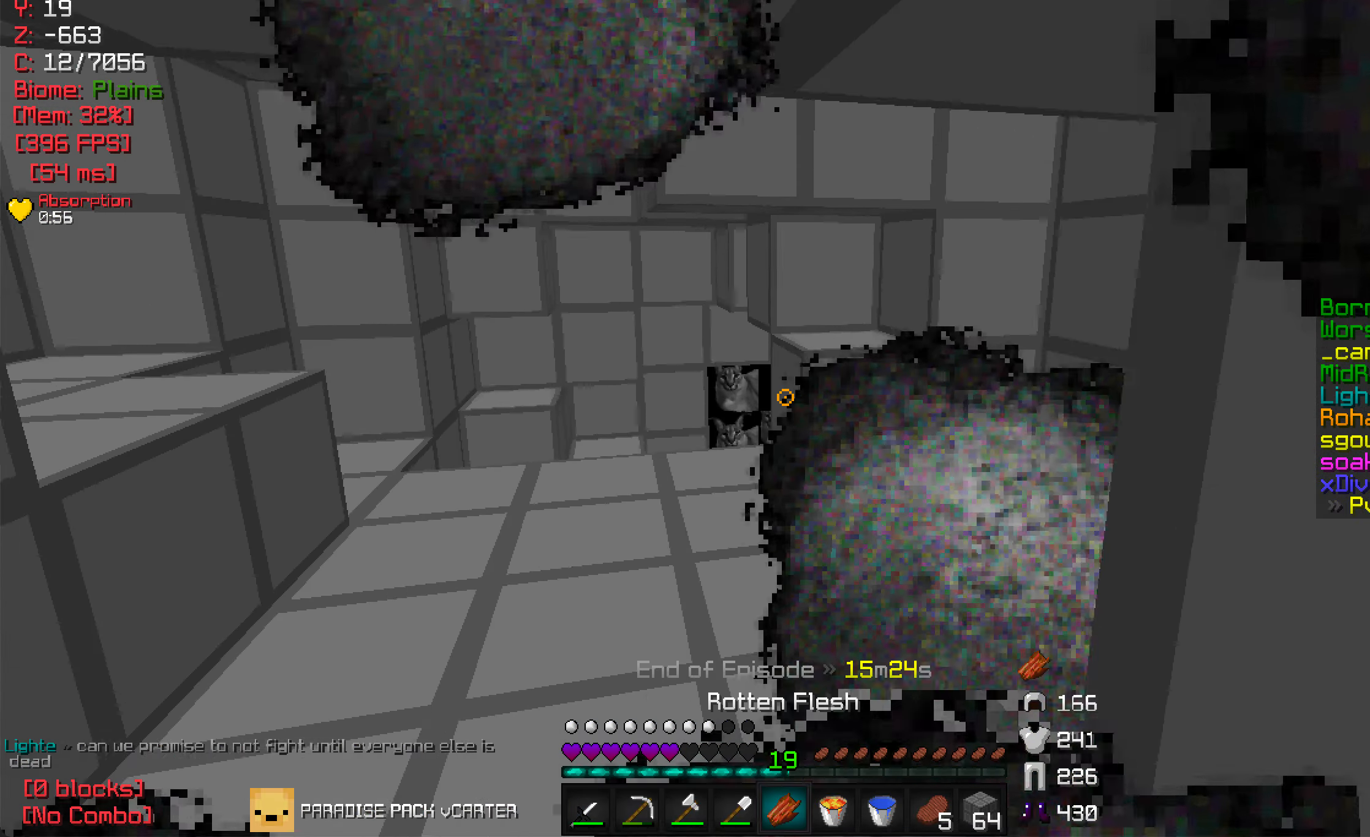
{"keys": ["a", "w"], "mouse": [], "events": [[284, "a", "down"], [300, "w", "down"]]}
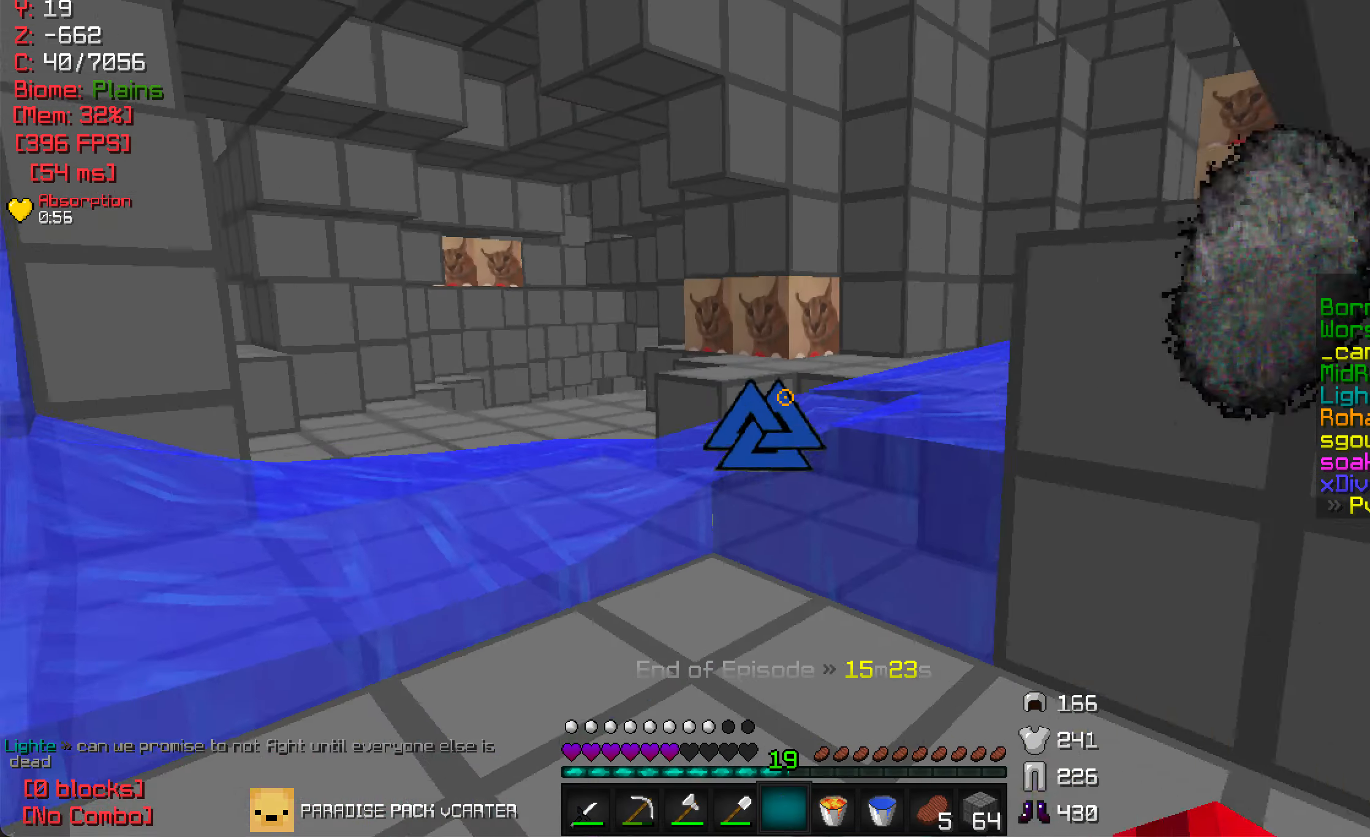
{"keys": ["w"], "mouse": [], "events": [[250, "a", "up"]]}
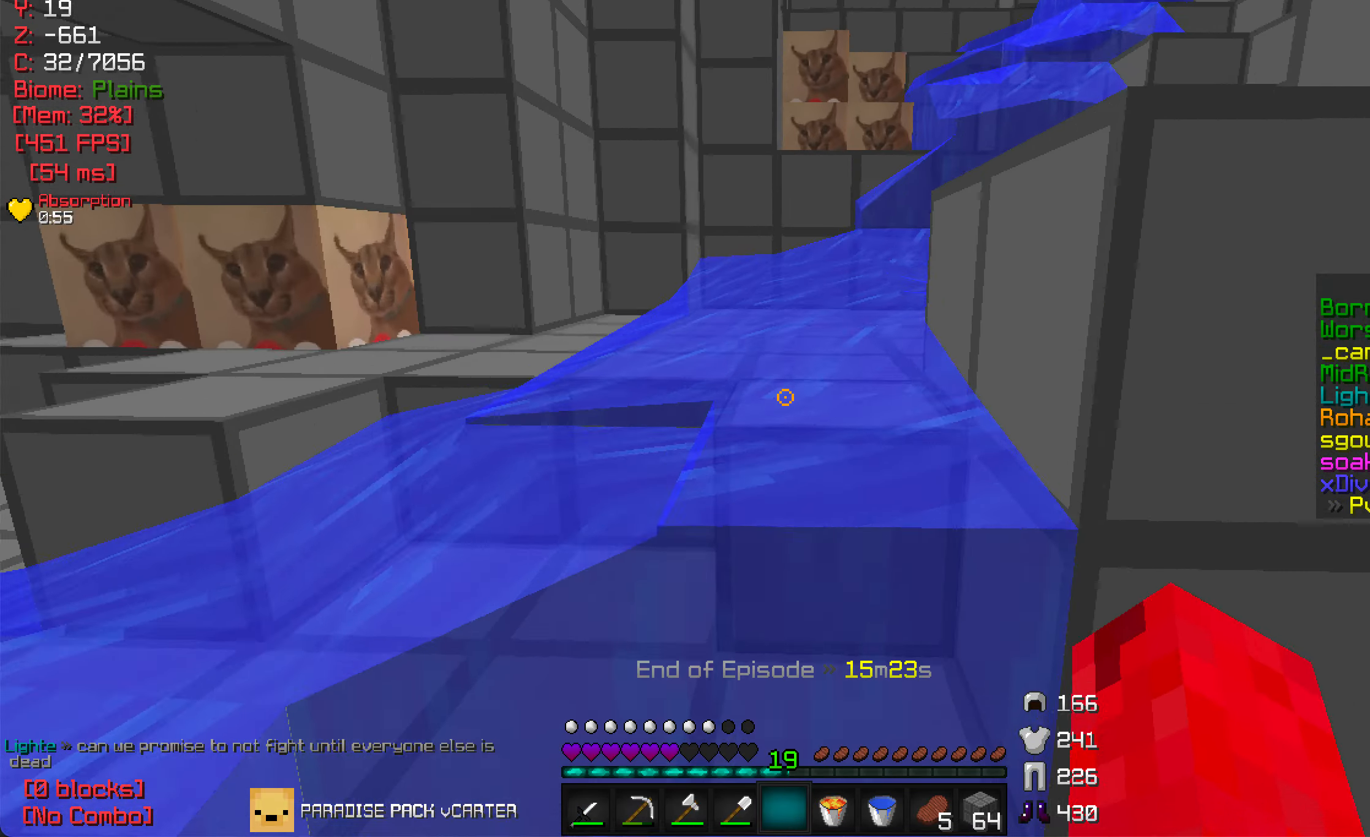
{"keys": ["w"], "mouse": [], "events": []}
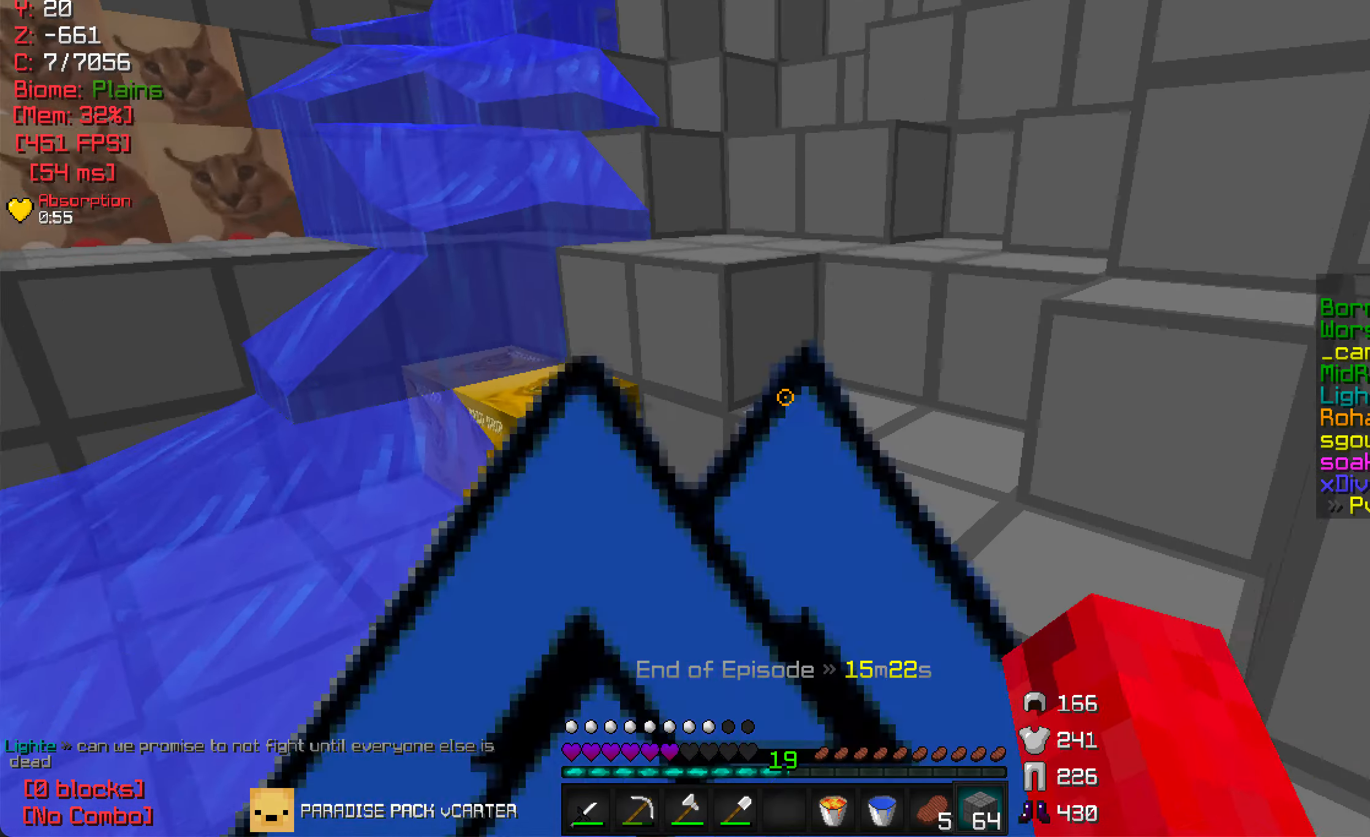
{"keys": ["d", "w"], "mouse": [], "events": [[267, "d", "down"]]}
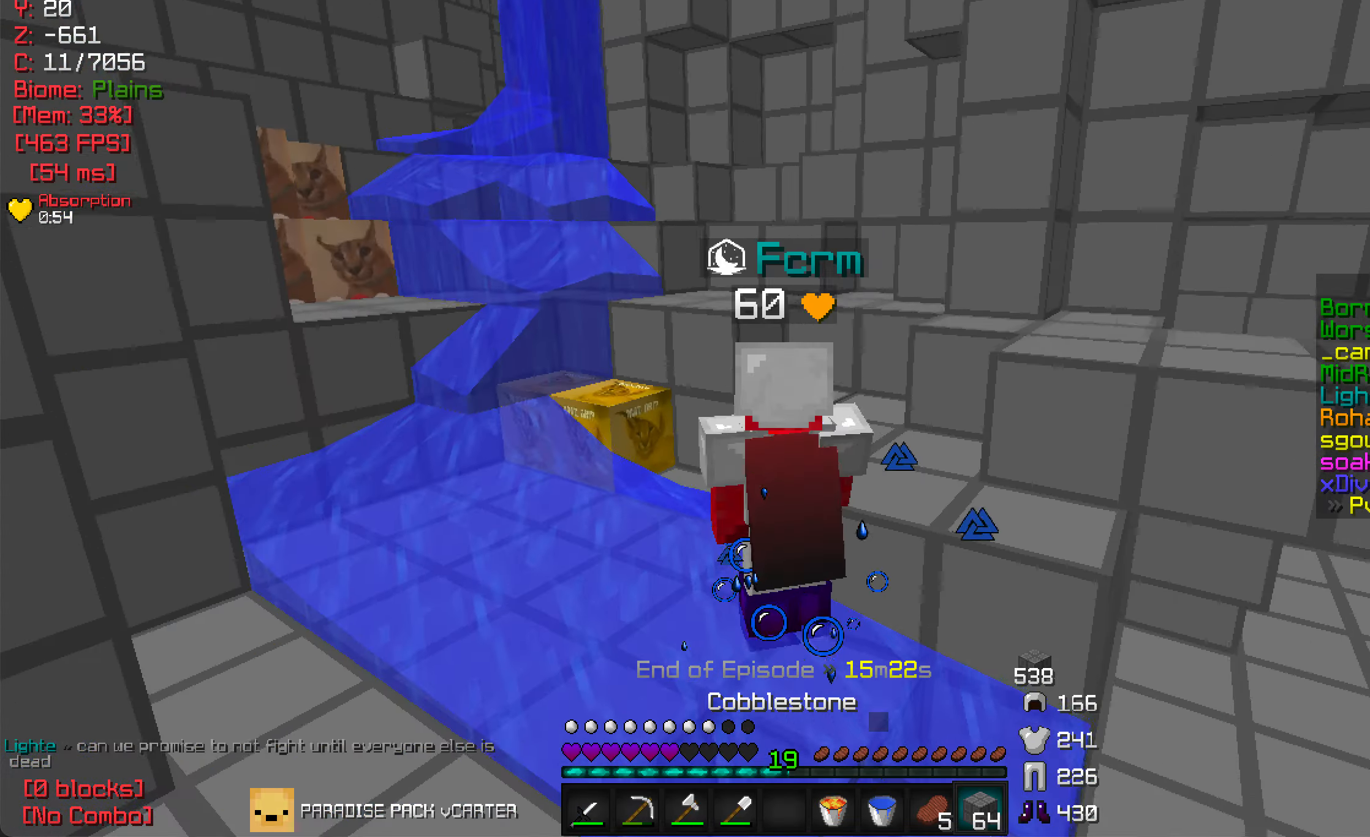
{"keys": ["d", "w"], "mouse": [], "events": []}